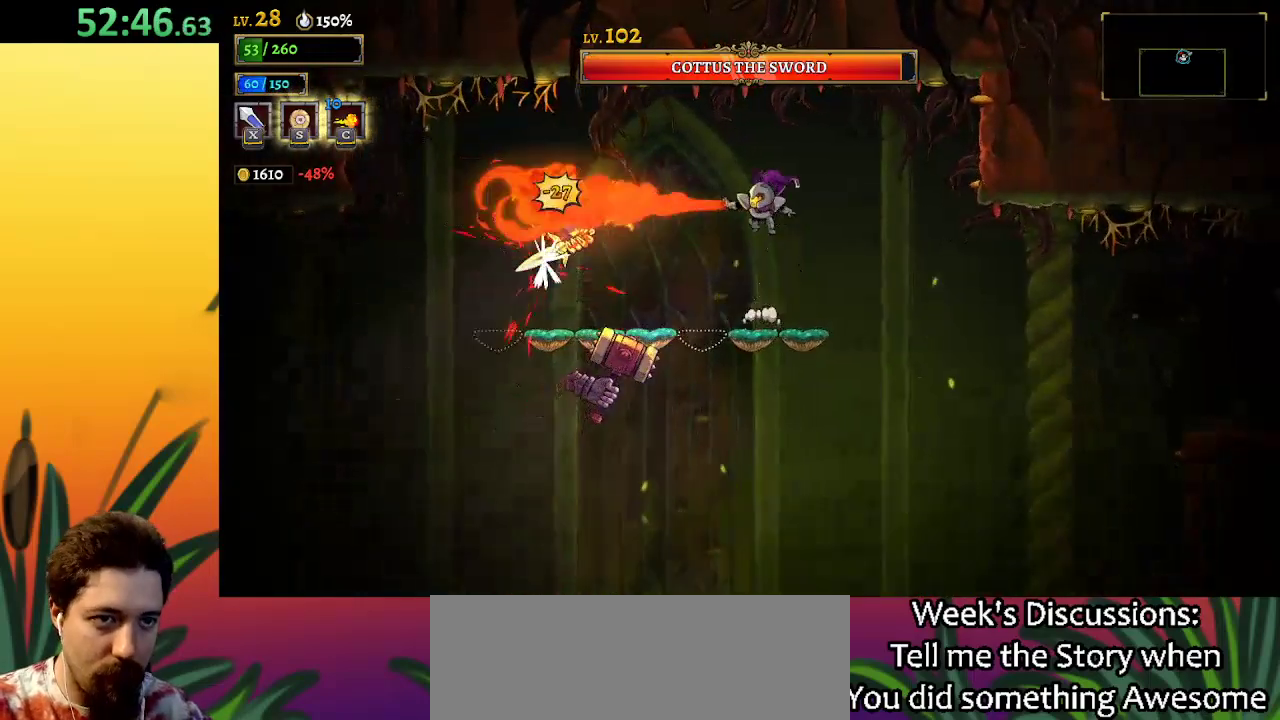
Gameplay with keyboard; each line is a JSON object with the keys held at the frame after it. "events" lists presses ("down") and releases ("up") of "a", "c", "d", "down", "left", "right", "s", "up", "x" and "z" between this image and that frame as [ms after this image, input, new state], when the widget could be followed in between. No other keys are recorded. Mouse input is not recorded.
{"keys": ["c"], "events": [[183, "right", "down"], [367, "right", "up"]]}
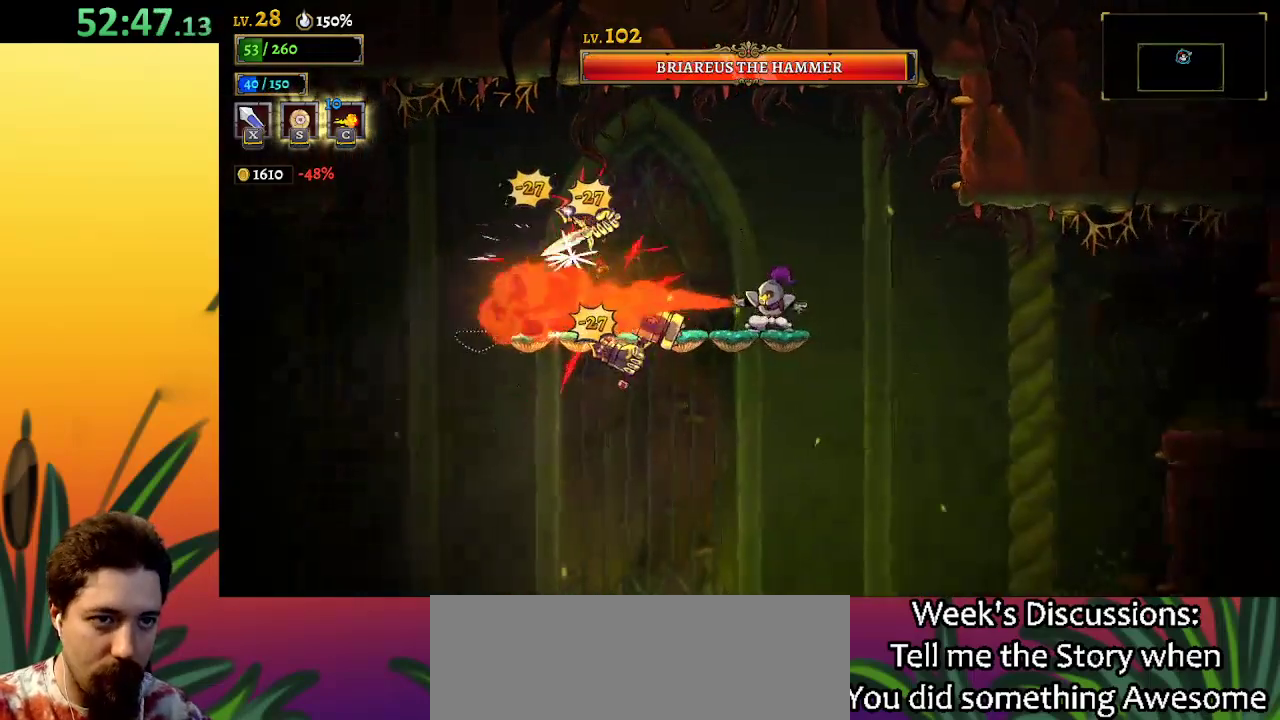
{"keys": ["c", "right"], "events": [[100, "right", "down"], [383, "right", "up"], [483, "right", "down"]]}
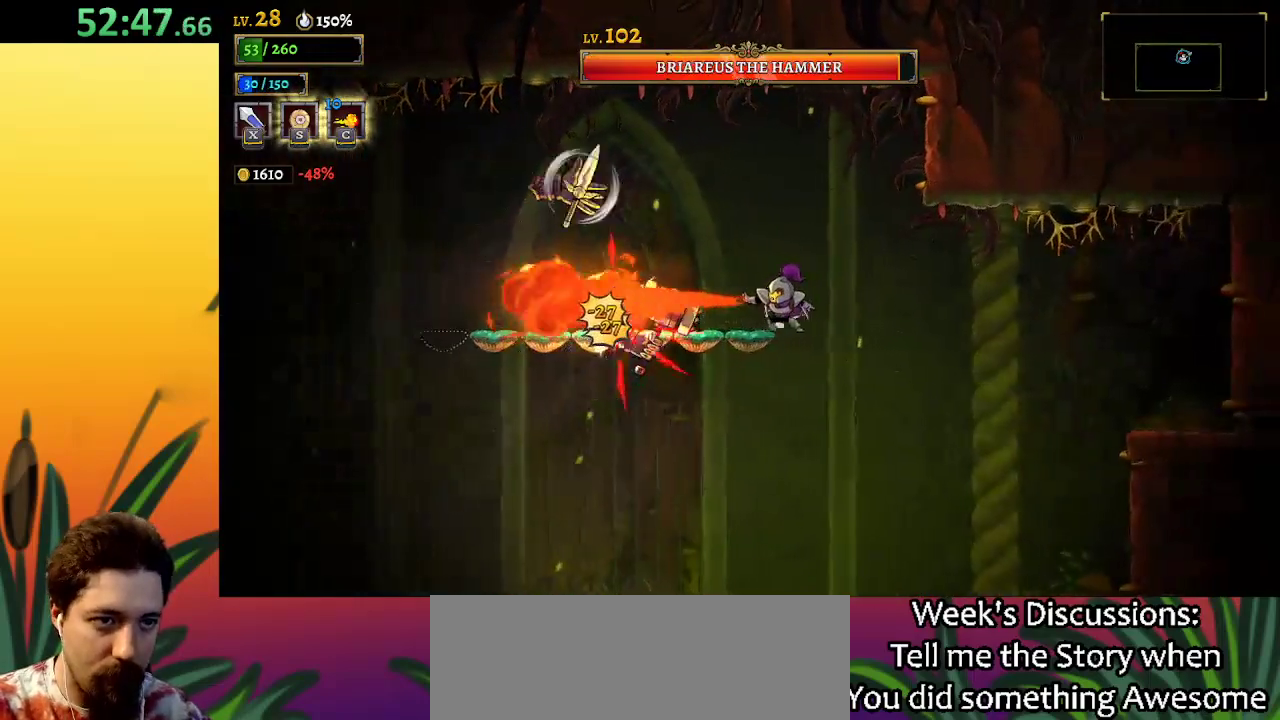
{"keys": ["c", "z"], "events": [[117, "right", "up"], [400, "z", "down"]]}
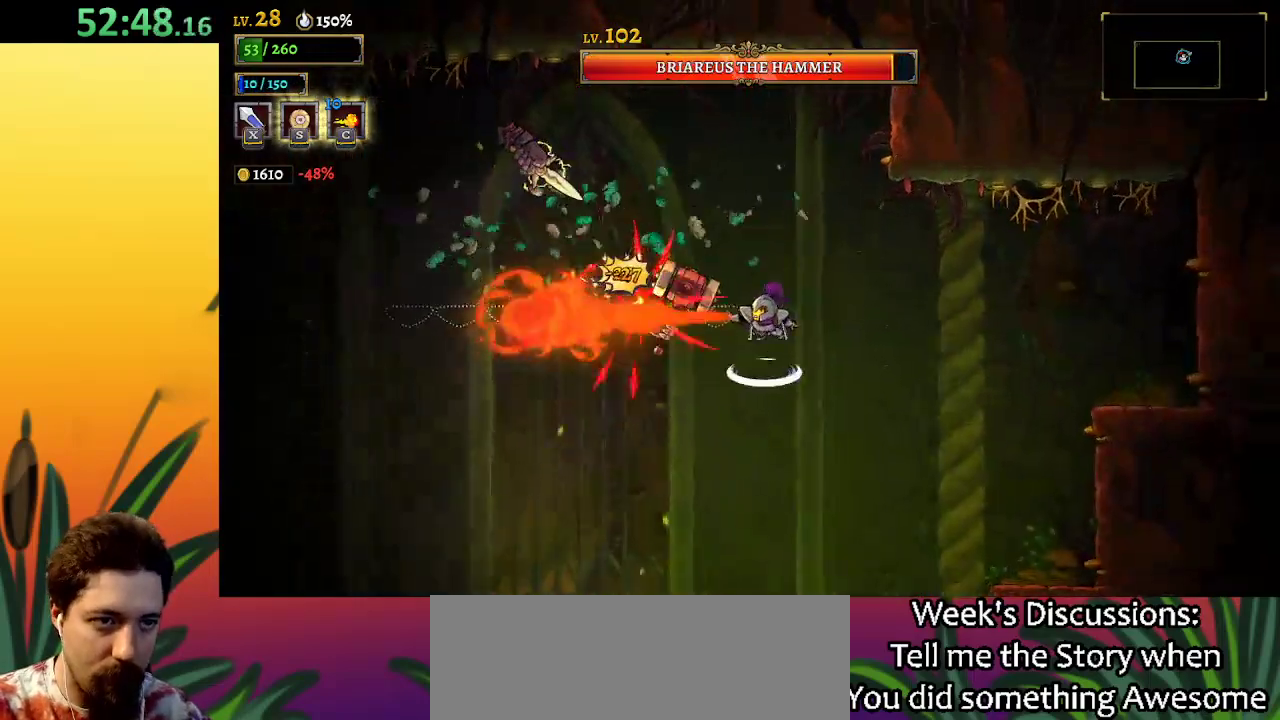
{"keys": ["right"], "events": [[33, "c", "up"], [133, "z", "up"], [217, "x", "down"], [317, "right", "down"], [317, "x", "up"]]}
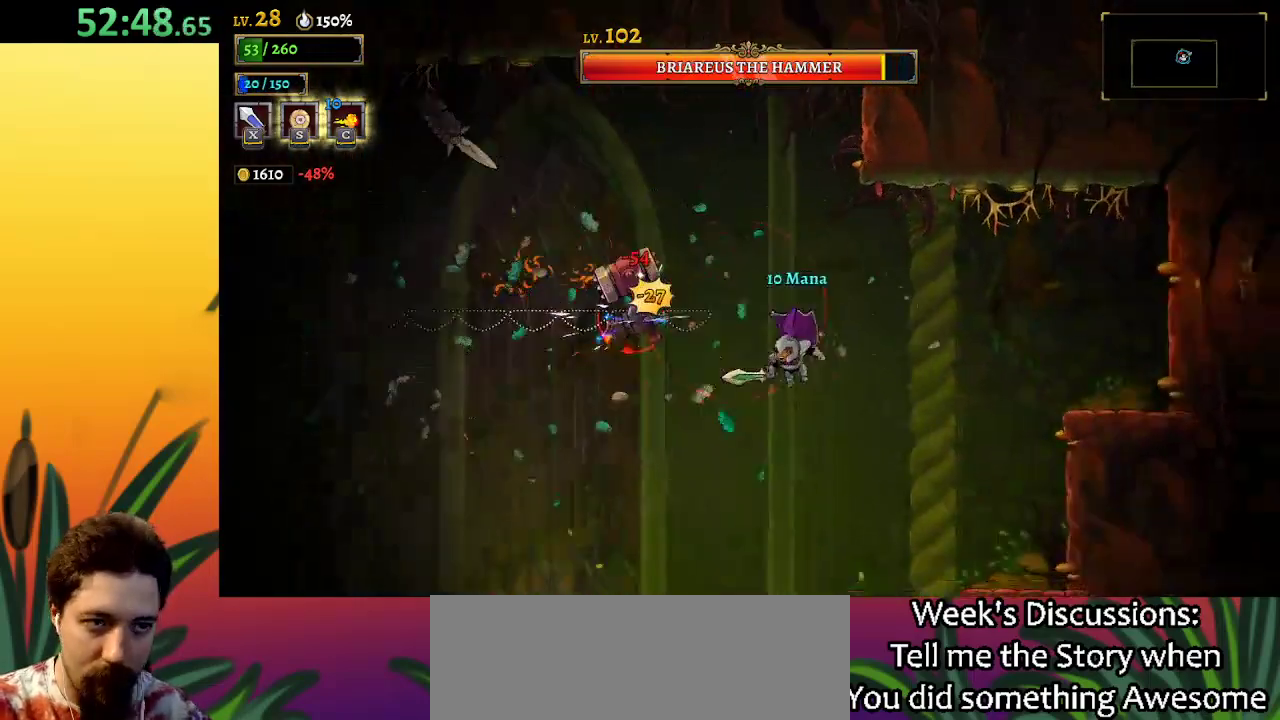
{"keys": ["a", "left"], "events": [[50, "left", "down"], [50, "right", "up"], [250, "a", "down"]]}
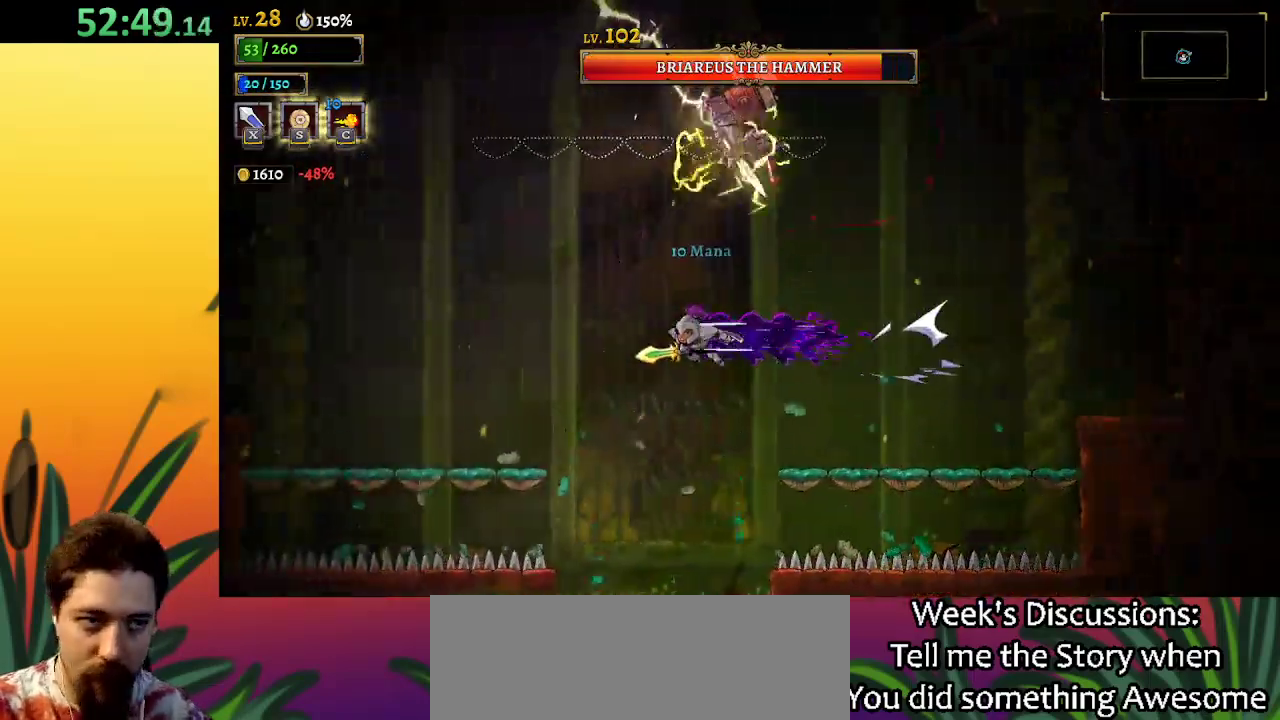
{"keys": ["left"], "events": [[267, "a", "up"]]}
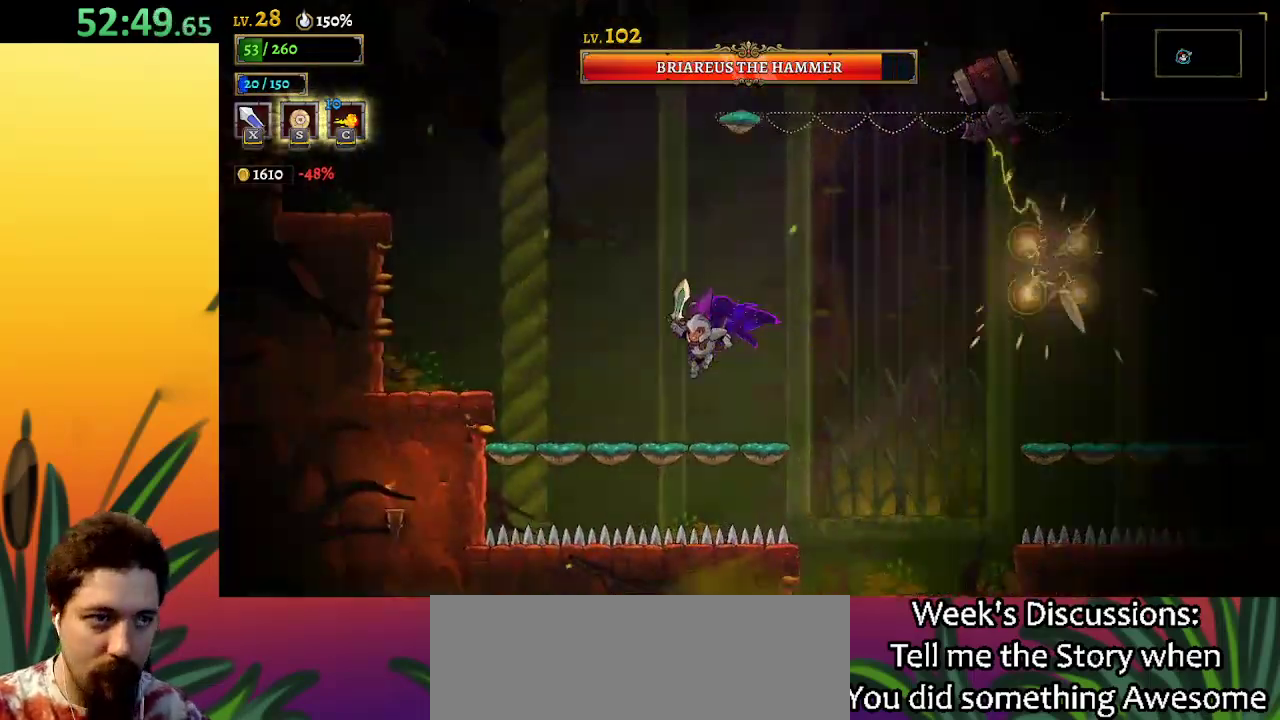
{"keys": [], "events": [[417, "right", "down"], [450, "left", "up"], [500, "right", "up"]]}
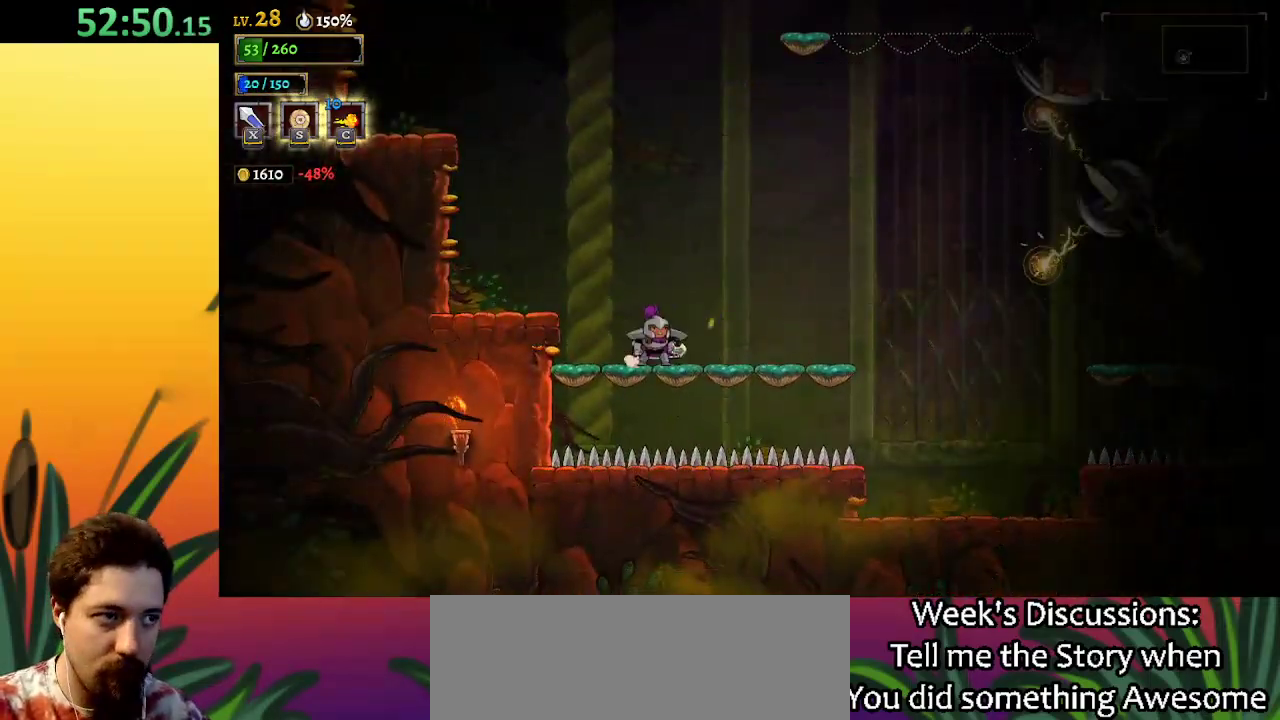
{"keys": [], "events": []}
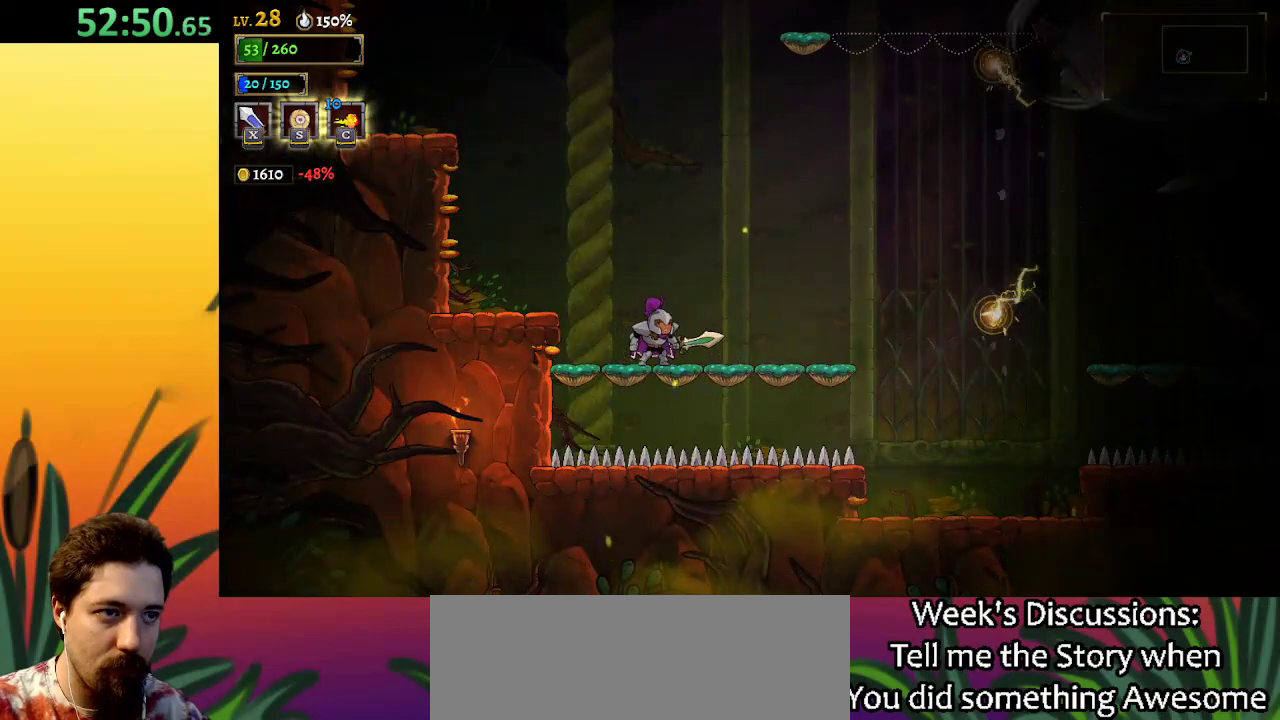
{"keys": [], "events": []}
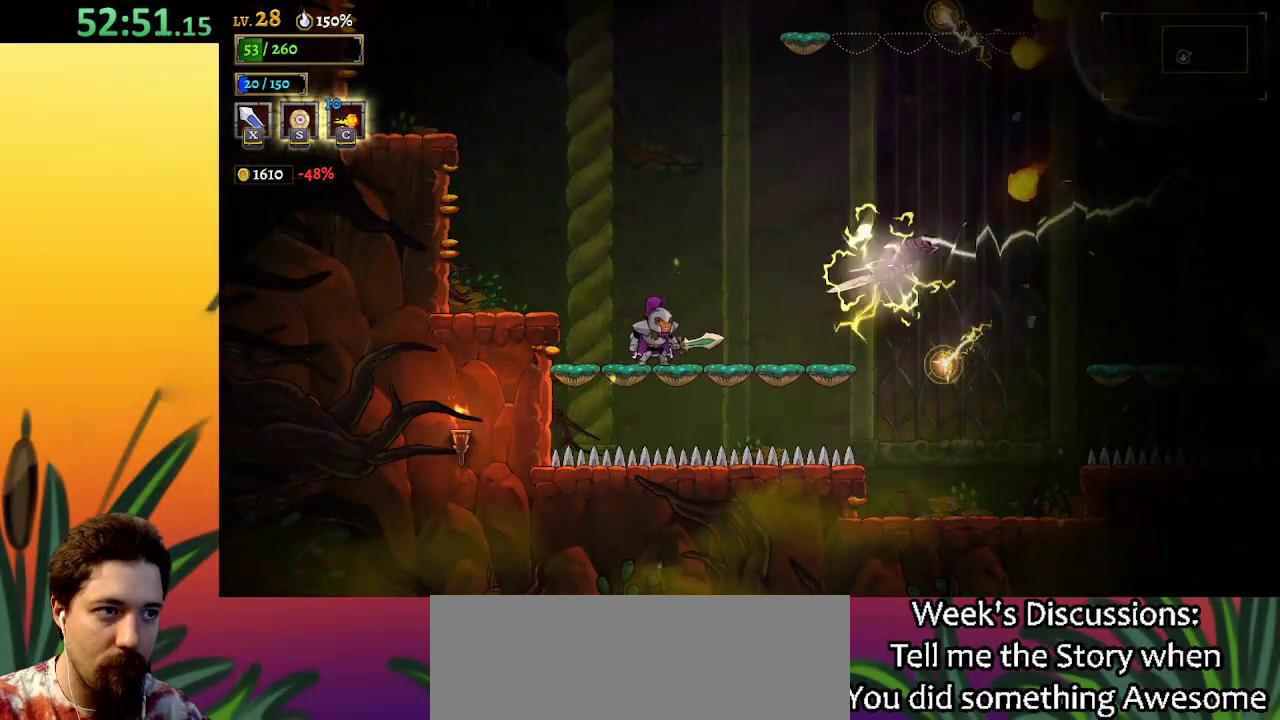
{"keys": ["left"], "events": [[100, "x", "down"], [183, "x", "up"], [233, "right", "down"], [300, "left", "down"], [300, "right", "up"]]}
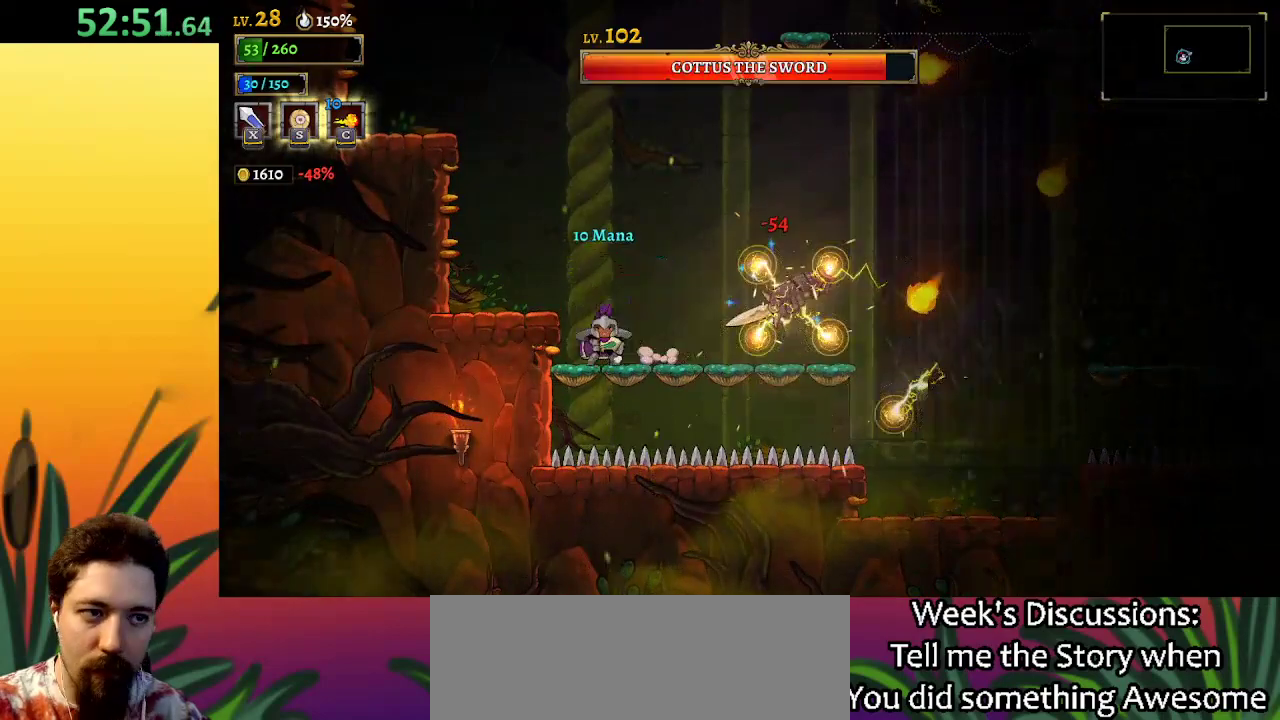
{"keys": [], "events": [[117, "left", "up"], [150, "right", "down"], [200, "right", "up"]]}
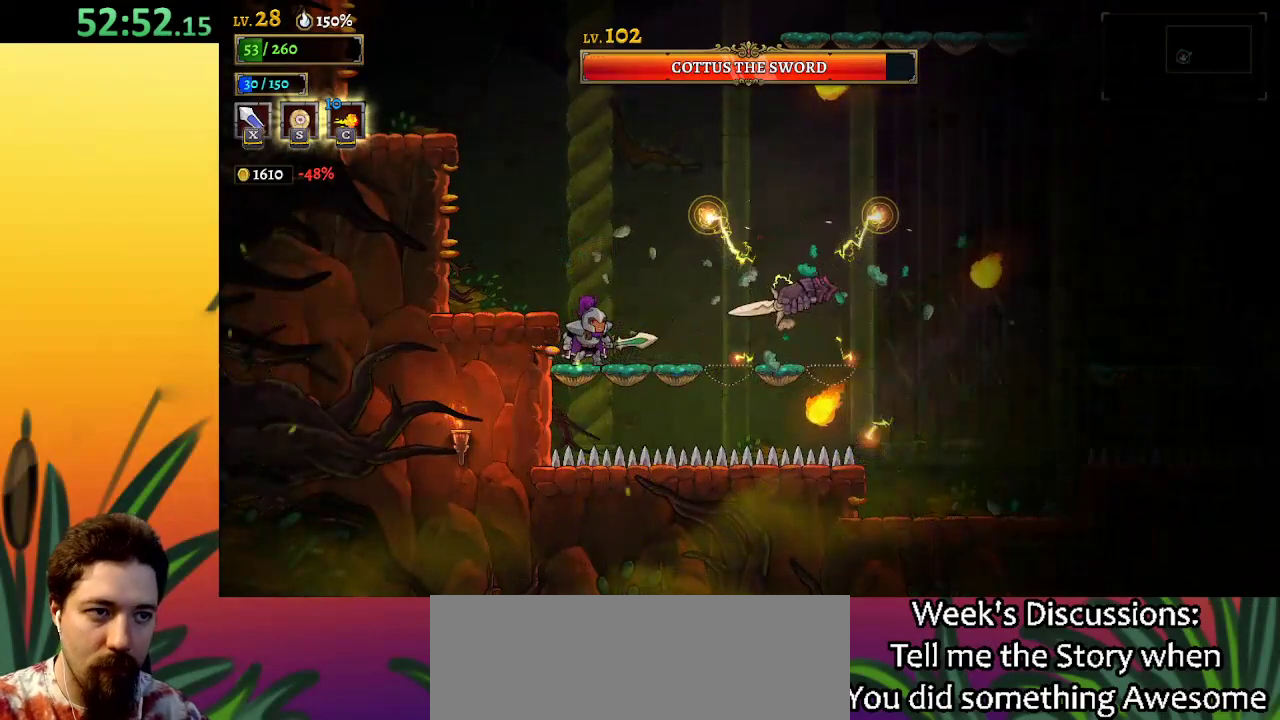
{"keys": [], "events": []}
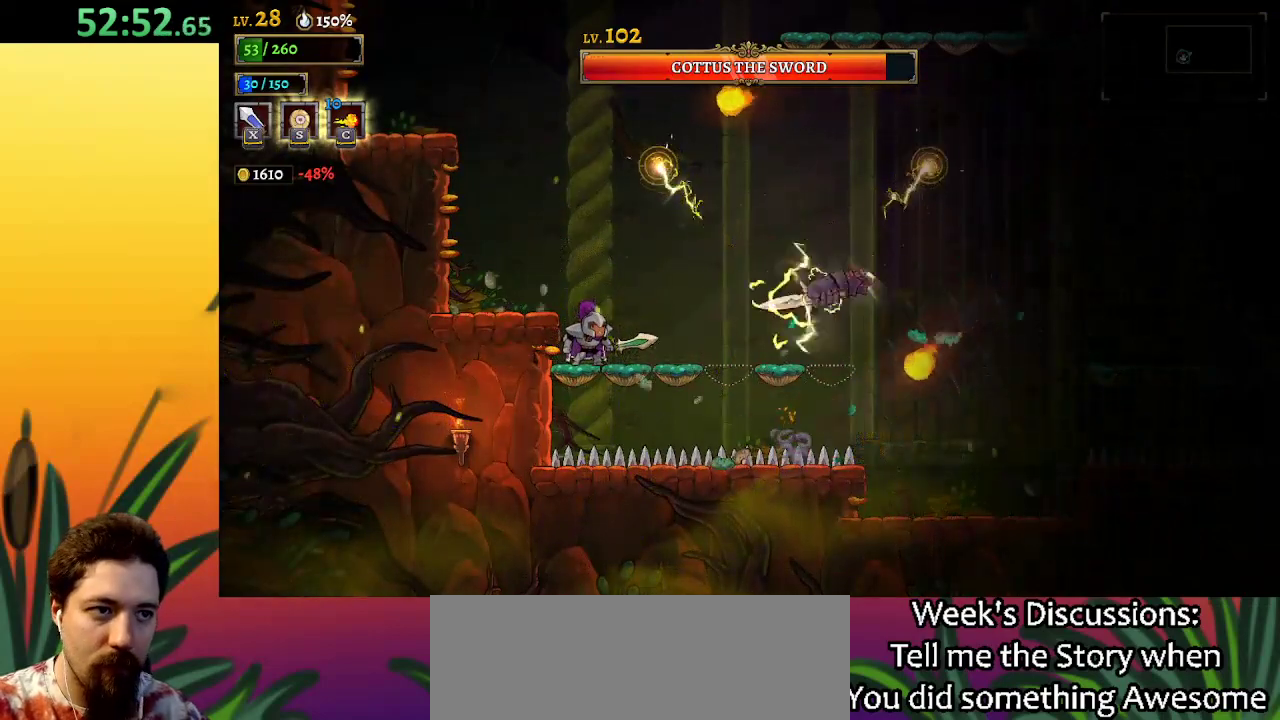
{"keys": ["d", "right"], "events": [[17, "d", "down"], [117, "s", "down"], [267, "s", "up"], [400, "right", "down"]]}
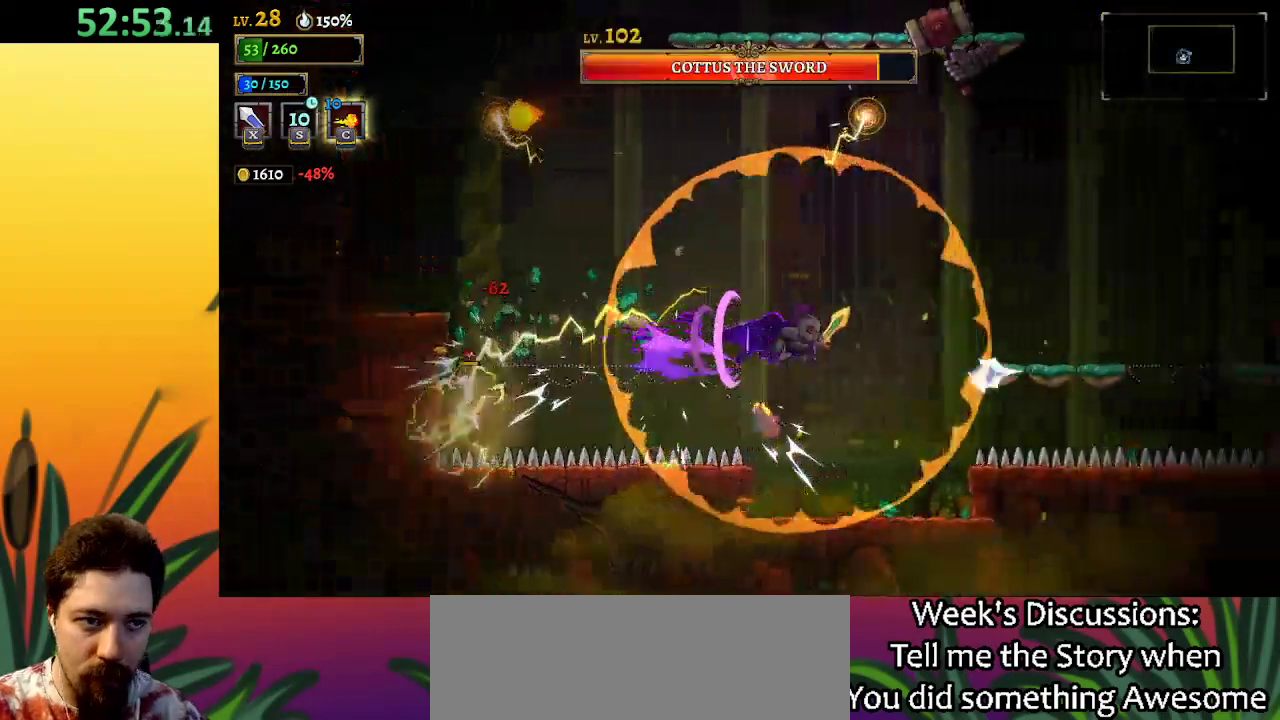
{"keys": ["left"], "events": [[183, "d", "up"], [283, "right", "up"], [367, "left", "down"]]}
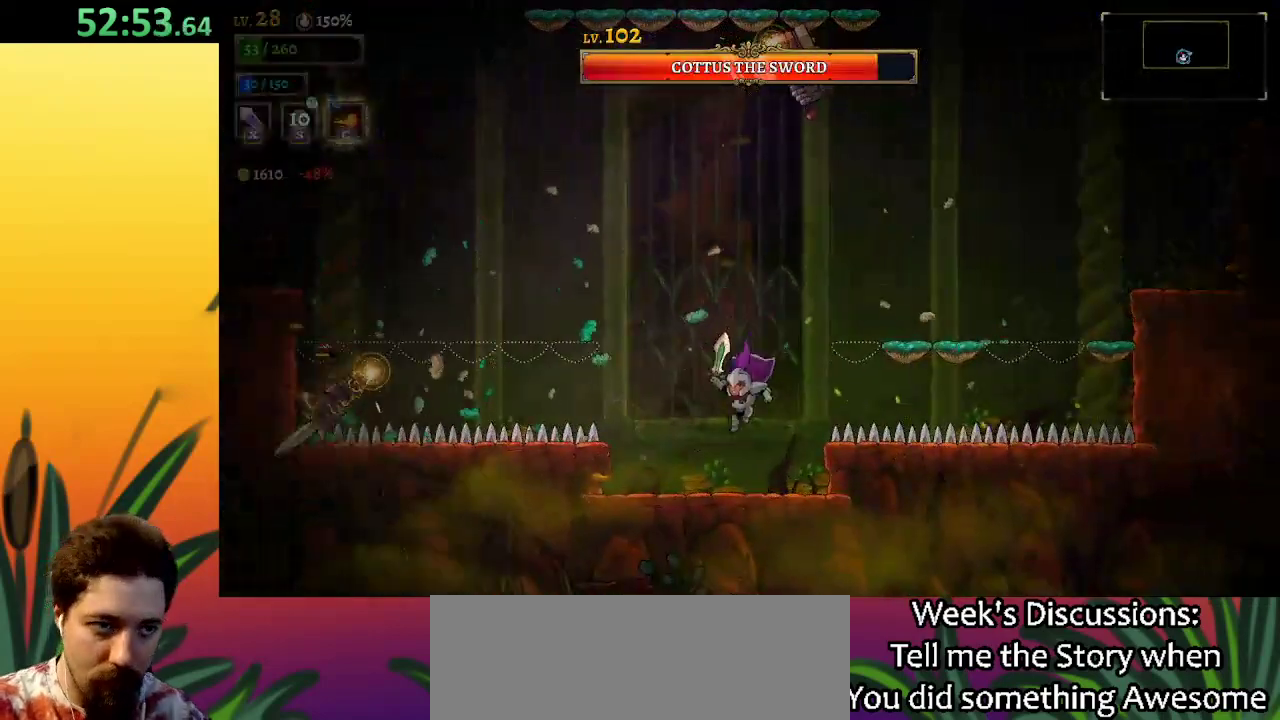
{"keys": ["right", "z"], "events": [[17, "left", "up"], [150, "z", "down"], [250, "right", "down"]]}
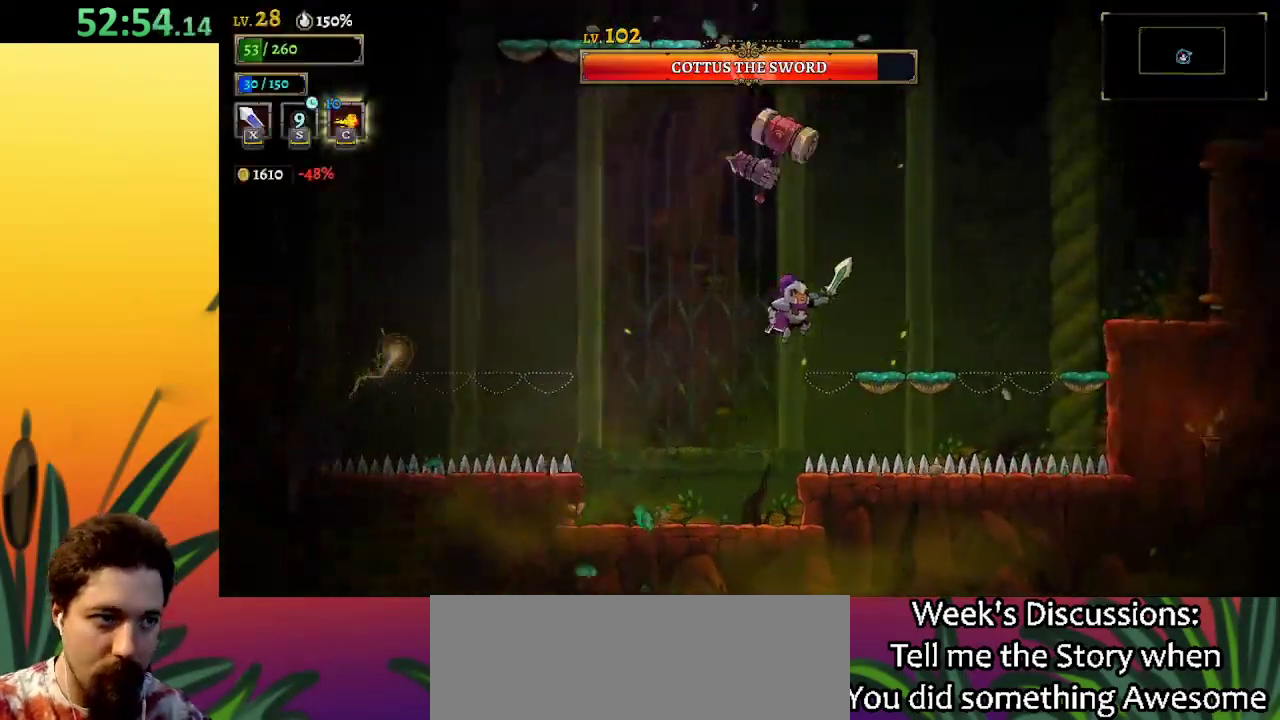
{"keys": ["x", "z"], "events": [[17, "z", "up"], [350, "right", "up"], [400, "left", "down"], [450, "x", "down"], [450, "z", "down"], [483, "left", "up"]]}
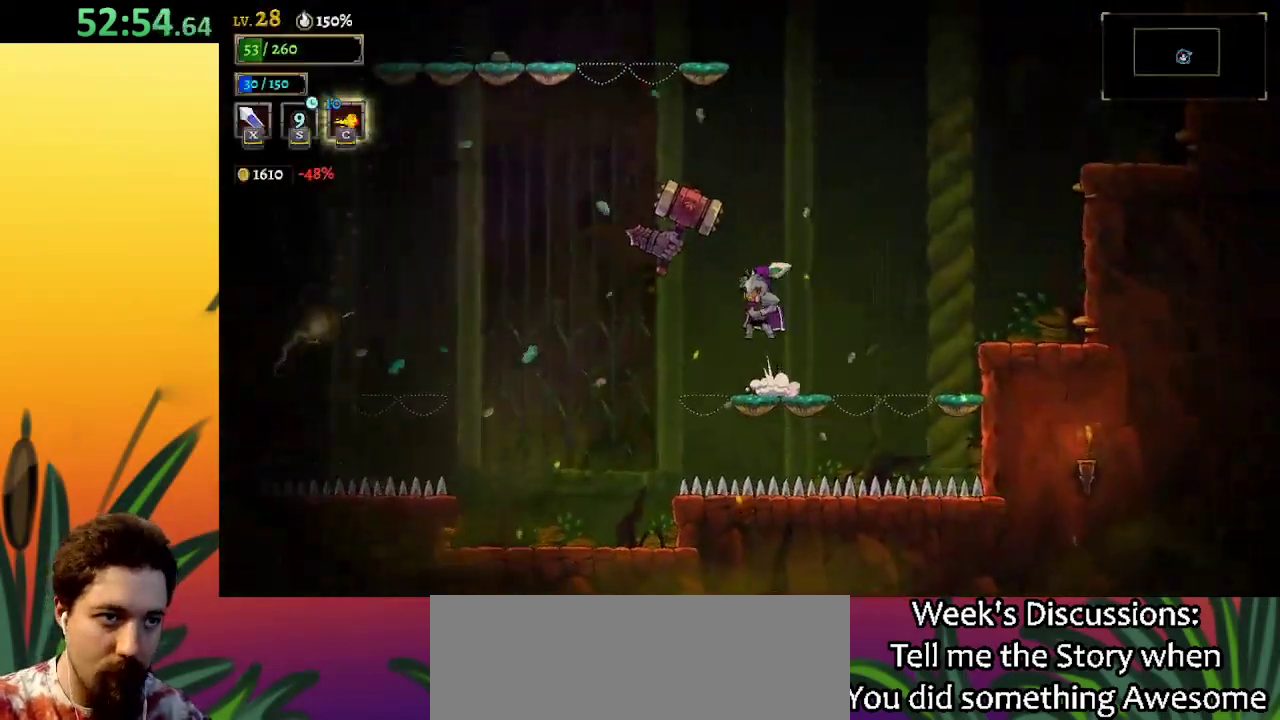
{"keys": [], "events": [[33, "right", "down"], [217, "x", "up"], [267, "right", "up"], [267, "z", "up"], [417, "x", "down"], [500, "x", "up"]]}
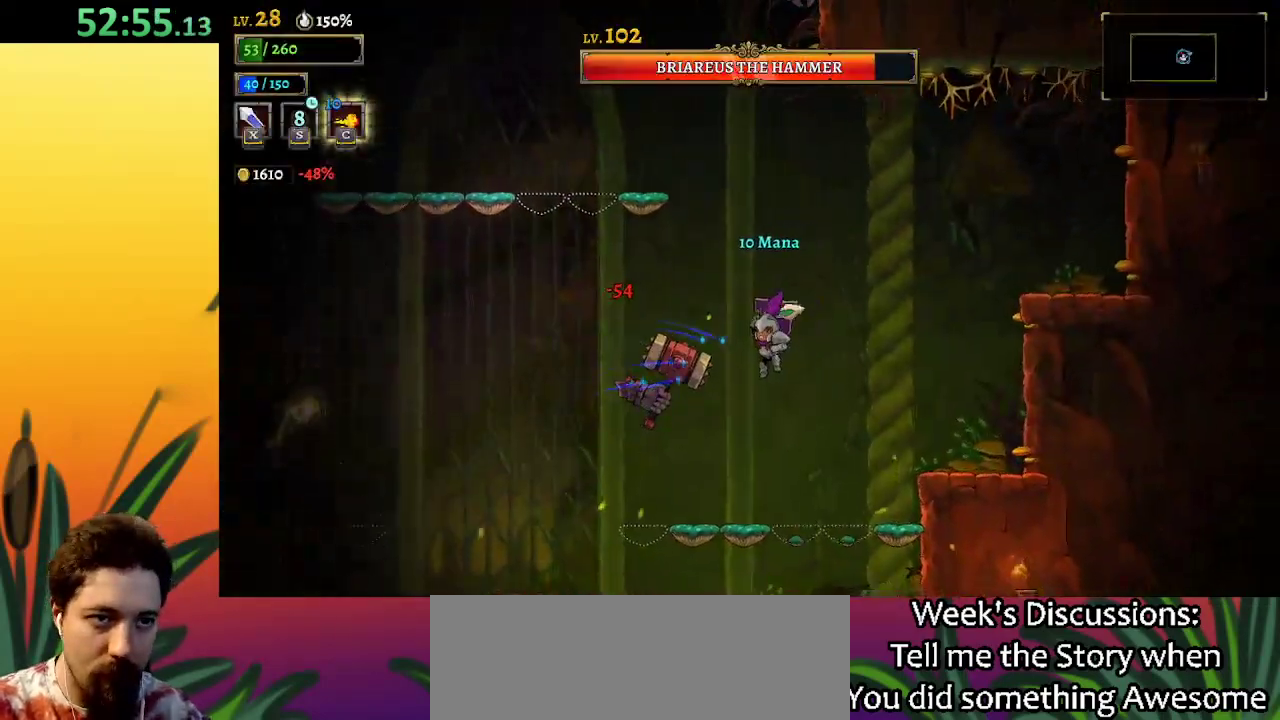
{"keys": [], "events": [[50, "right", "down"], [150, "z", "down"], [233, "right", "up"], [283, "left", "down"], [333, "z", "up"], [383, "x", "down"], [433, "left", "up"], [467, "x", "up"]]}
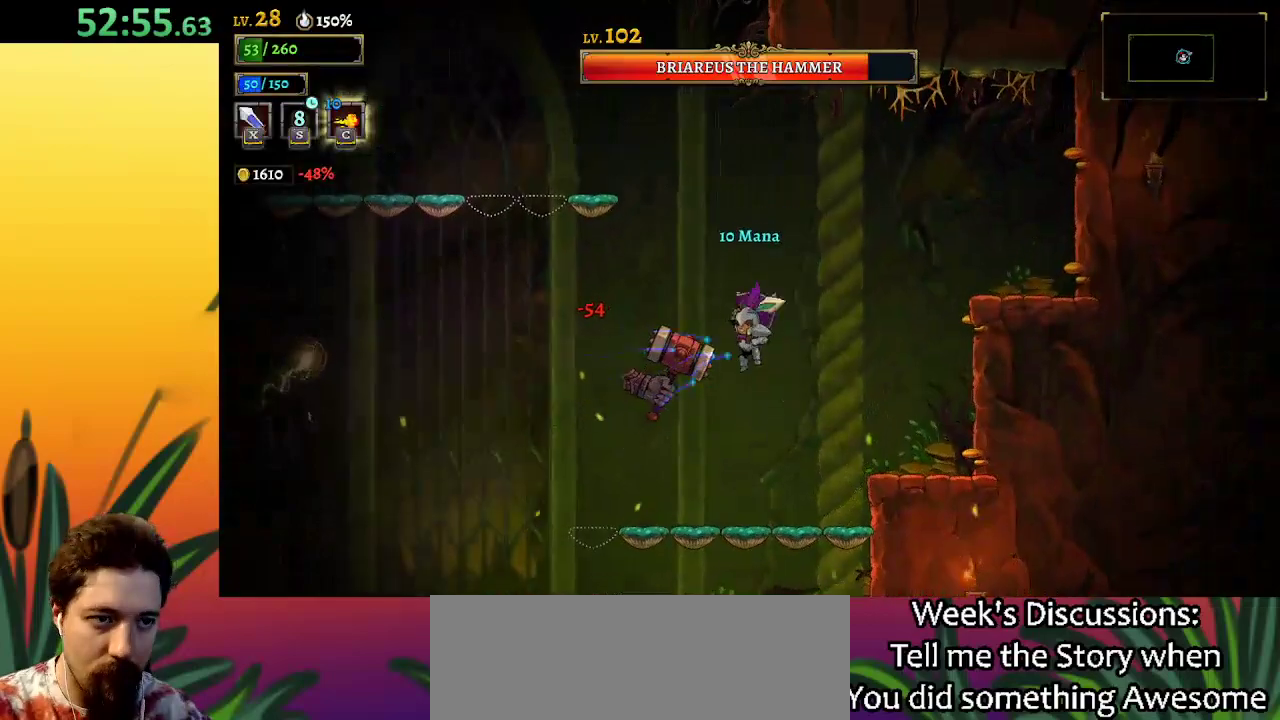
{"keys": [], "events": [[67, "down", "down"], [117, "right", "down"], [200, "down", "up"], [483, "right", "up"]]}
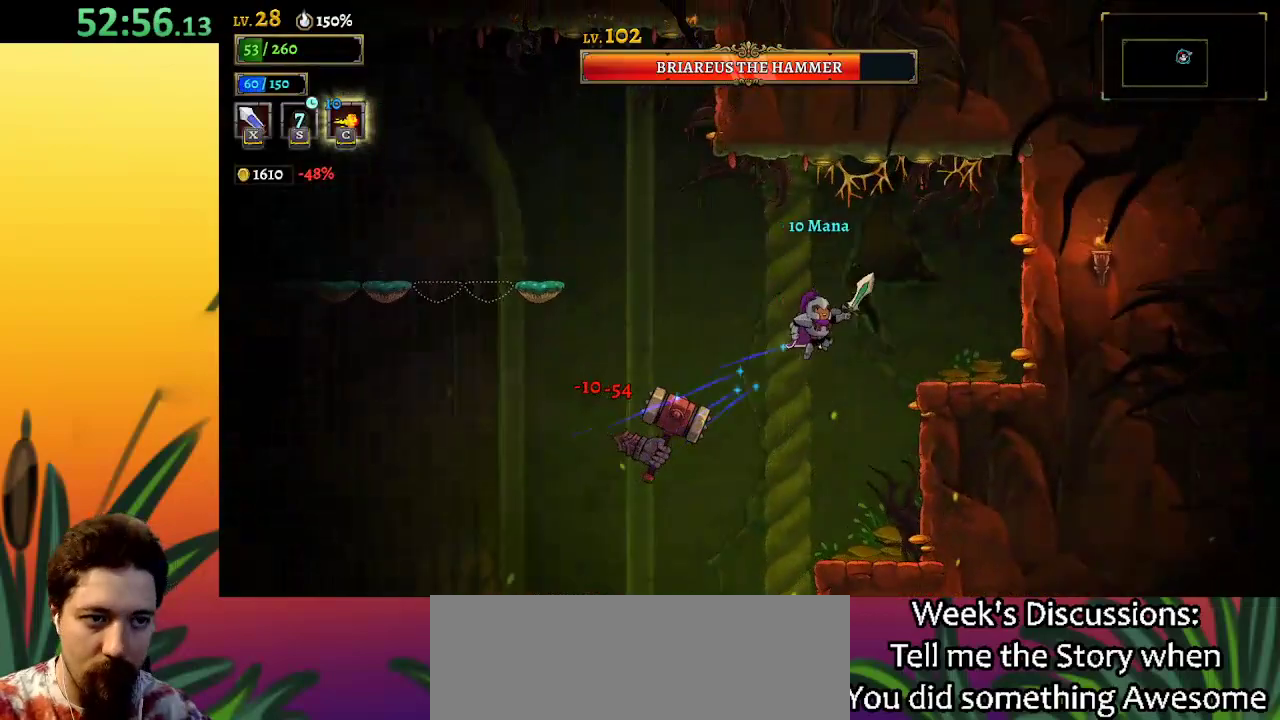
{"keys": ["right"], "events": [[33, "left", "down"], [83, "x", "down"], [133, "left", "up"], [183, "right", "down"], [183, "x", "up"]]}
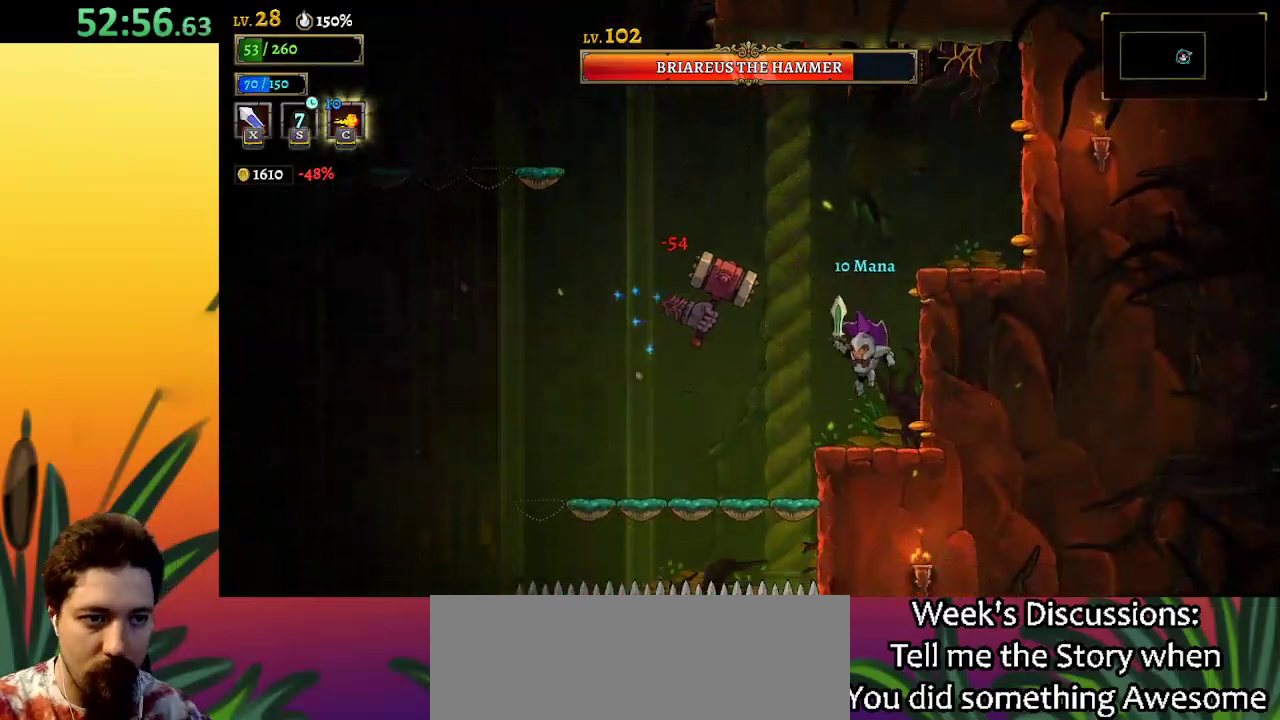
{"keys": [], "events": [[67, "right", "up"], [100, "left", "down"], [150, "z", "down"], [200, "x", "down"], [250, "left", "up"], [333, "right", "down"], [383, "right", "up"], [483, "x", "up"], [483, "z", "up"]]}
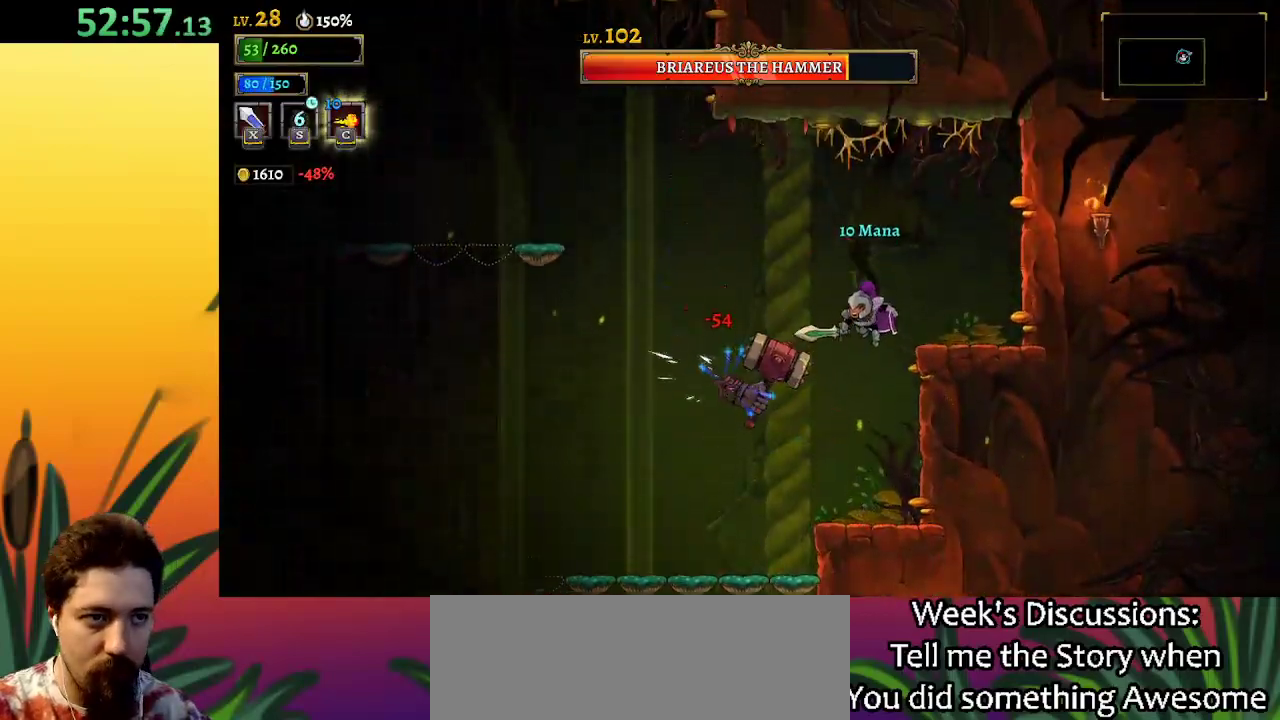
{"keys": ["left"], "events": [[117, "down", "down"], [300, "left", "down"], [350, "down", "up"]]}
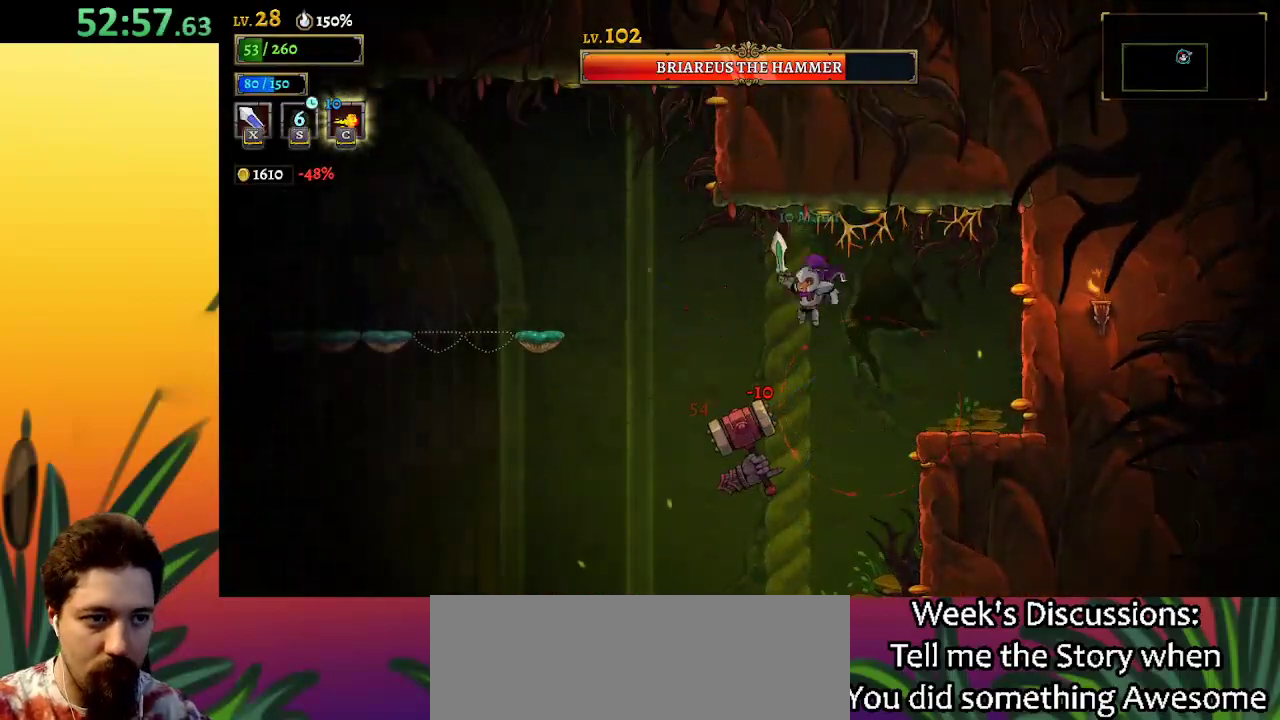
{"keys": ["left"], "events": [[417, "down", "down"], [500, "down", "up"]]}
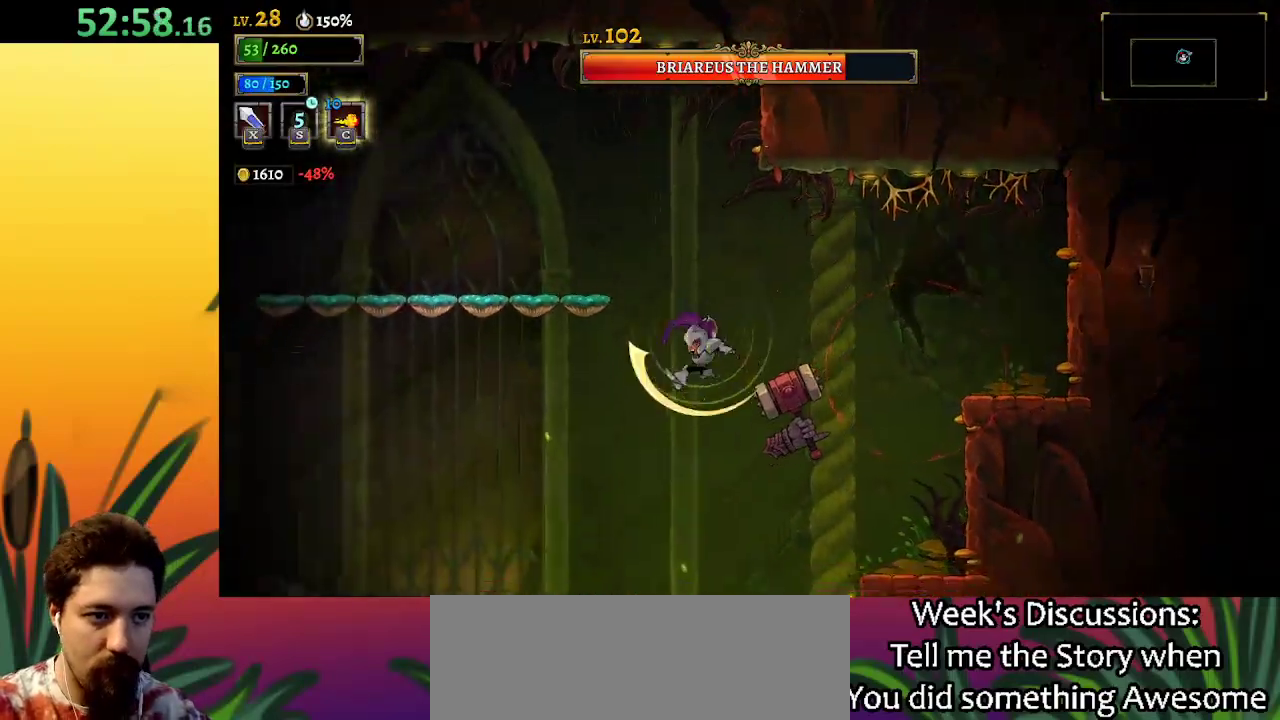
{"keys": [], "events": [[283, "left", "up"], [283, "right", "down"], [433, "right", "up"]]}
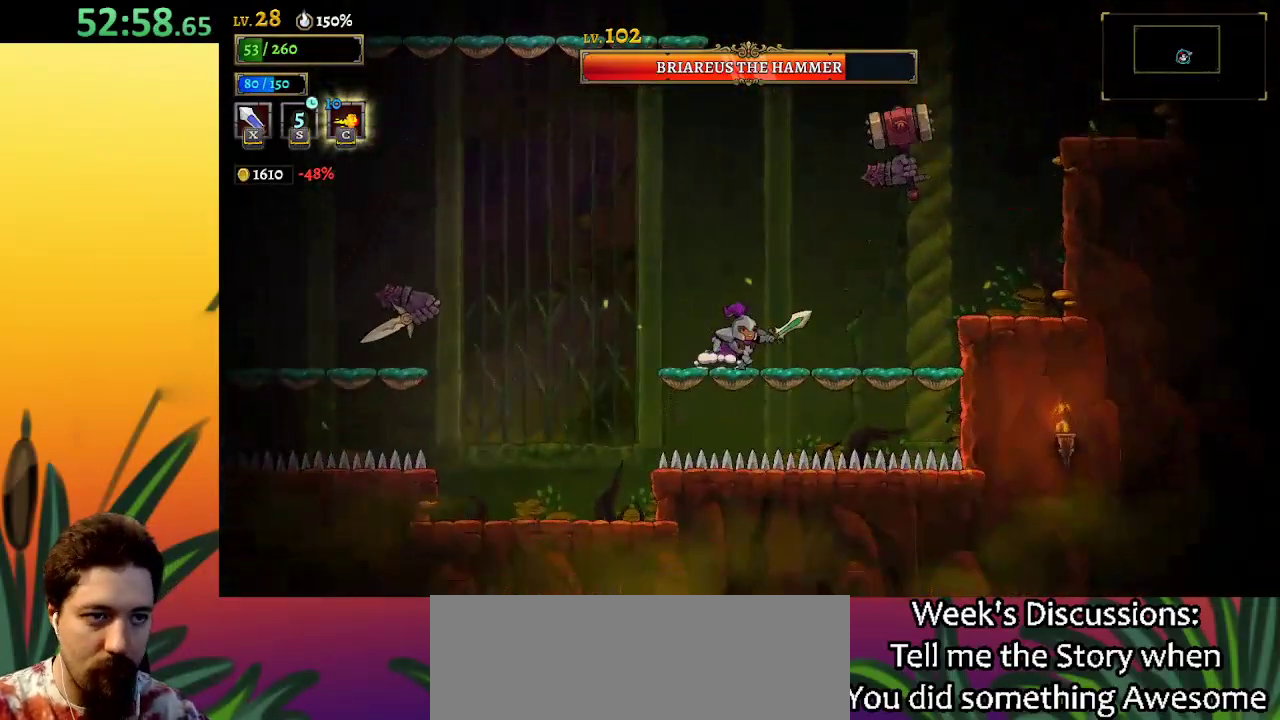
{"keys": [], "events": [[67, "z", "down"], [167, "right", "down"], [217, "x", "down"], [250, "right", "up"], [450, "z", "up"], [483, "x", "up"]]}
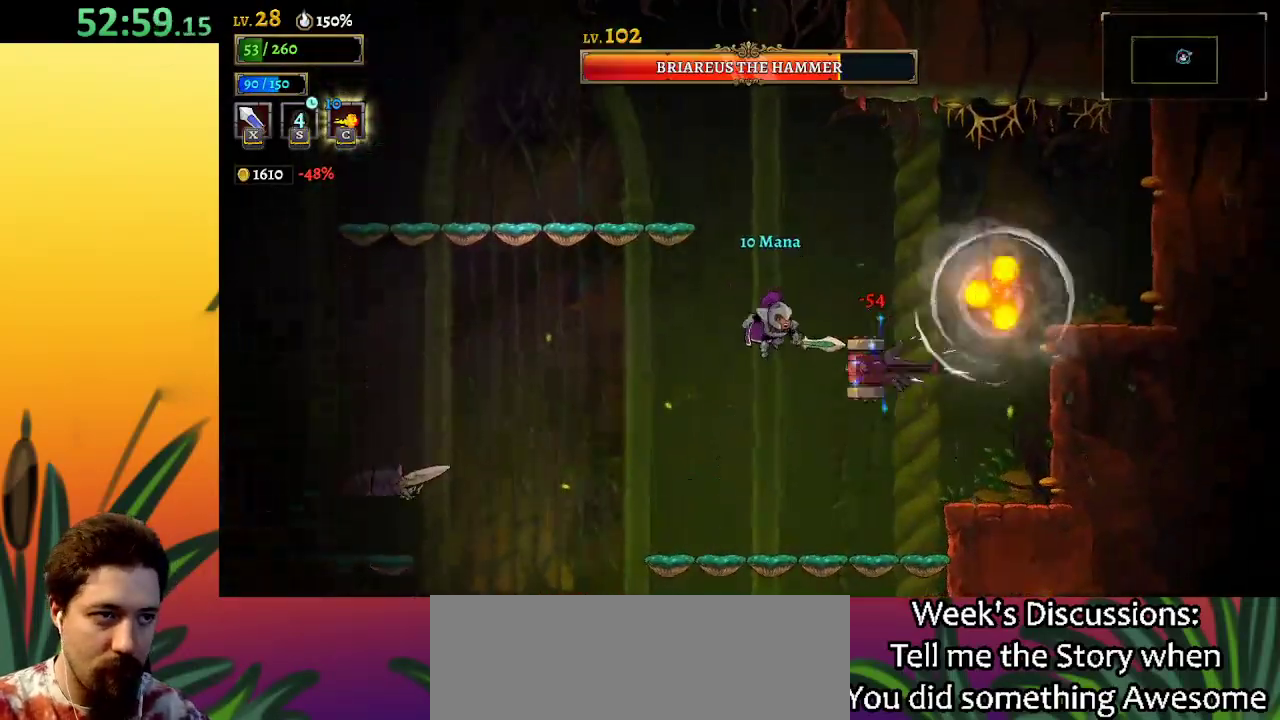
{"keys": ["a", "left"], "events": [[83, "right", "down"], [133, "x", "down"], [183, "right", "up"], [217, "x", "up"], [267, "left", "down"], [317, "a", "down"]]}
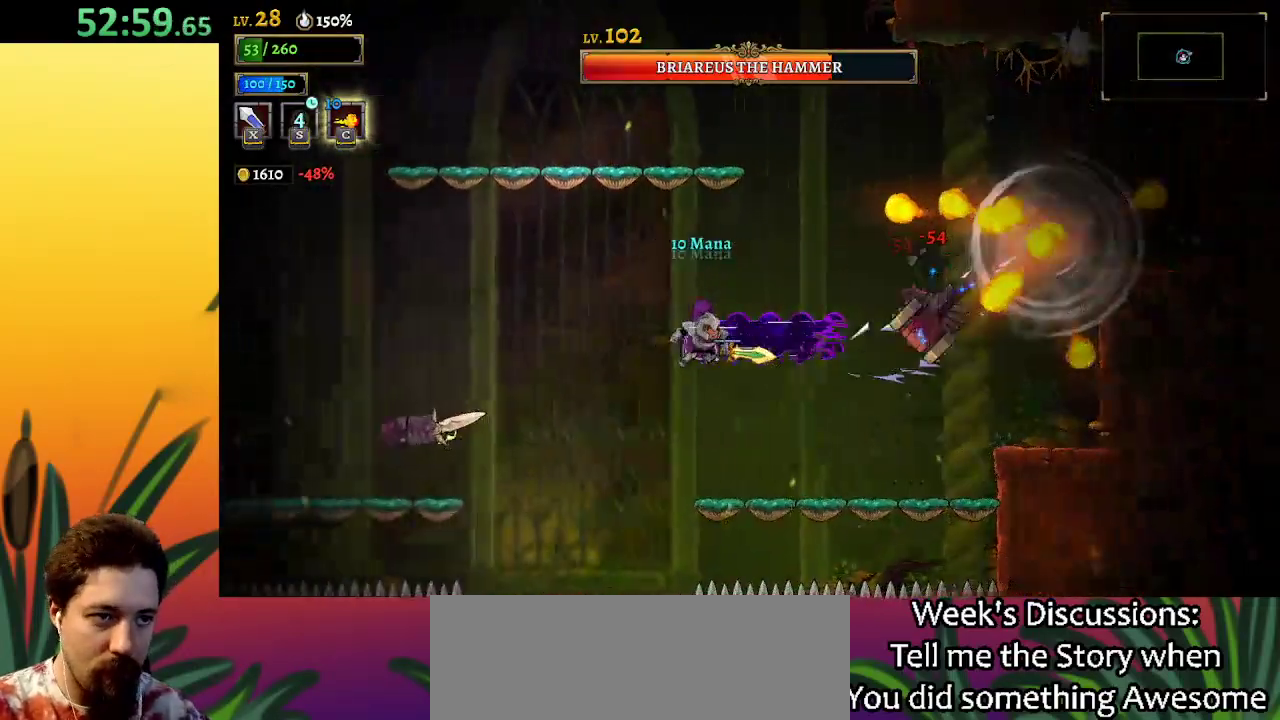
{"keys": ["a", "left"], "events": [[150, "down", "down"], [183, "a", "up"], [450, "a", "down"], [450, "down", "up"]]}
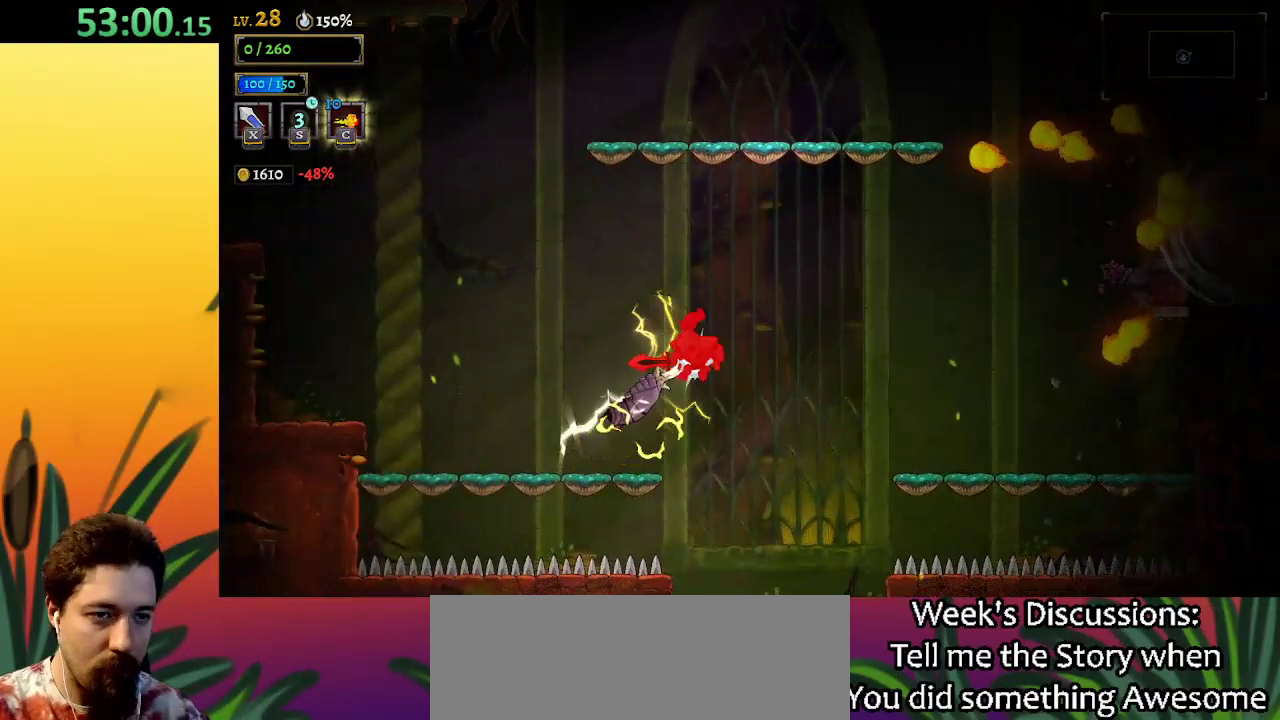
{"keys": [], "events": [[317, "a", "up"], [450, "left", "up"]]}